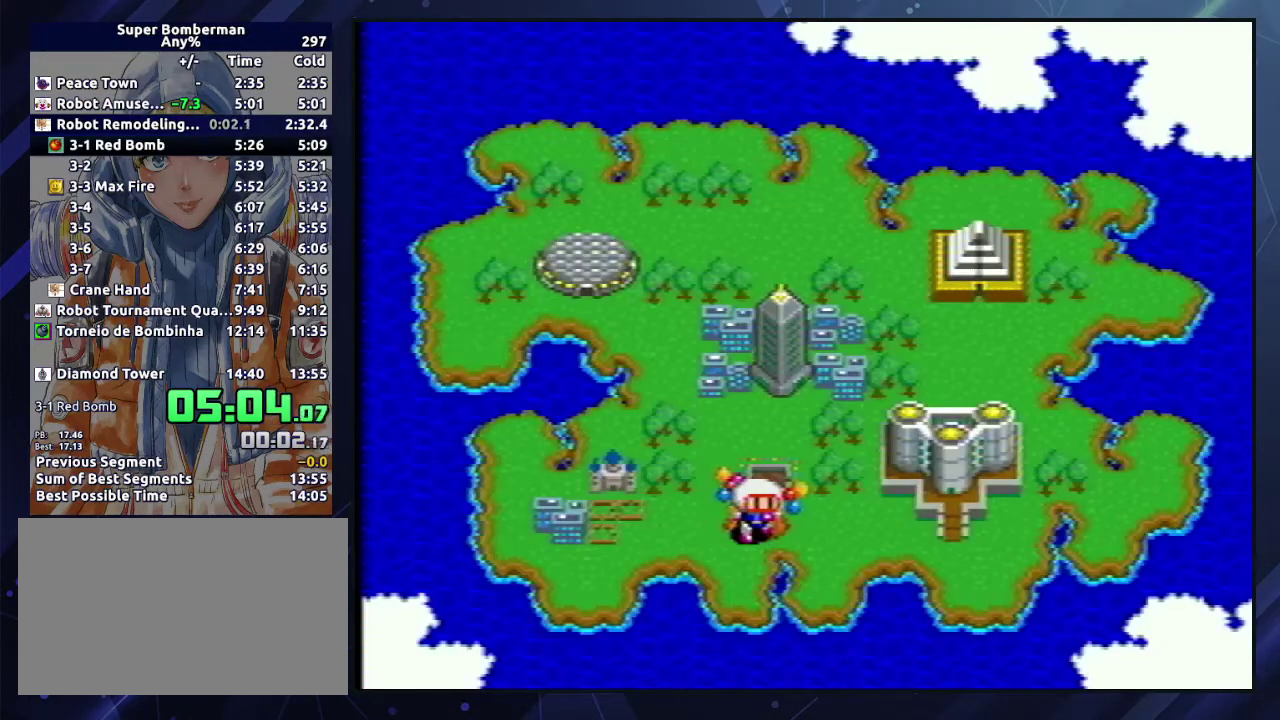
Gameplay with a controller (Nintendo layout); each line is a JSON object with the inputs held at the frame after it. "events" lists button and stick changes between this image and that frame as [ms after this image, input, new state], when the widget could be followed in between. Not read: L3 R3.
{"buttons": ["A"], "events": [[33, "A", "up"], [33, "START", "down"], [50, "B", "up"], [100, "A", "down"], [117, "START", "up"], [133, "B", "down"], [167, "A", "up"], [167, "START", "down"], [183, "B", "up"], [233, "A", "down"], [233, "START", "up"], [250, "B", "down"], [300, "A", "up"], [300, "START", "down"], [317, "B", "up"], [367, "A", "down"], [367, "START", "up"], [383, "B", "down"], [433, "A", "up"], [433, "START", "down"], [450, "B", "up"], [500, "A", "down"], [500, "START", "up"]]}
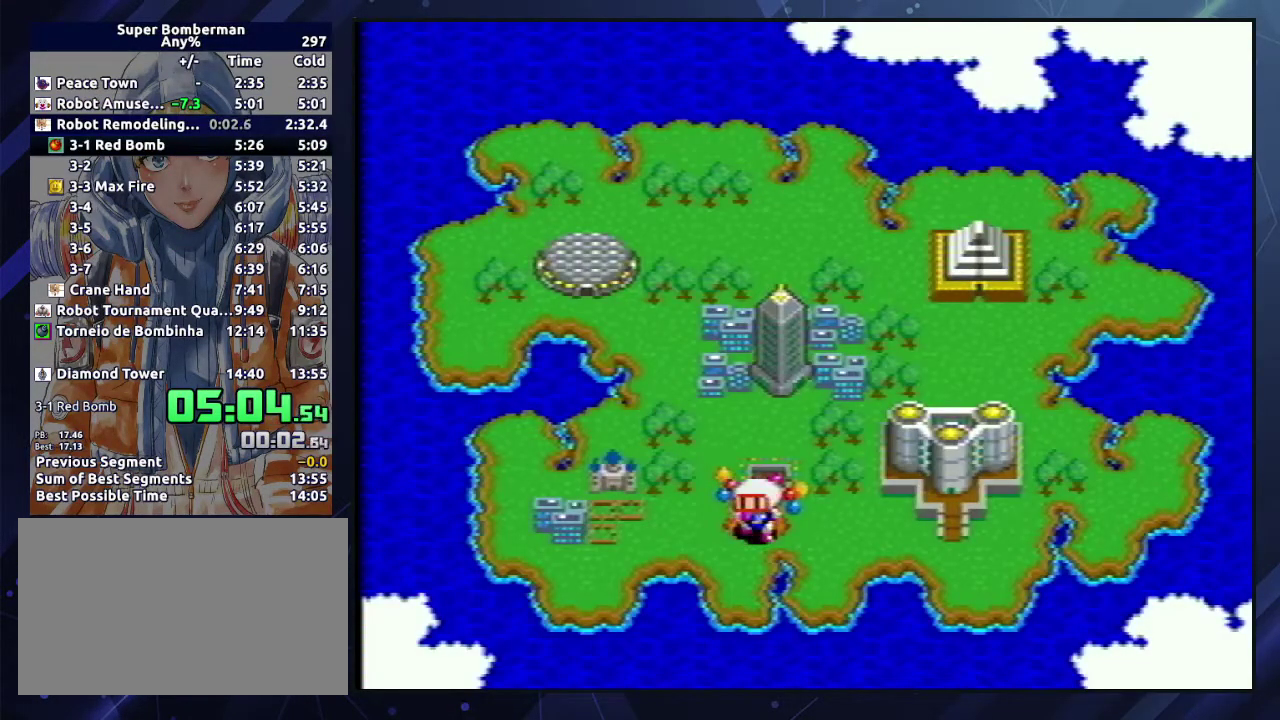
{"buttons": ["START"], "events": [[17, "B", "down"], [67, "A", "up"], [67, "B", "up"], [67, "START", "down"], [133, "A", "down"], [150, "B", "down"], [150, "START", "up"], [200, "START", "down"], [217, "A", "up"], [217, "B", "up"], [267, "A", "down"], [267, "START", "up"], [283, "B", "down"], [333, "A", "up"], [333, "B", "up"], [333, "START", "down"], [400, "A", "down"], [400, "START", "up"], [417, "B", "down"], [450, "START", "down"], [467, "A", "up"], [467, "B", "up"]]}
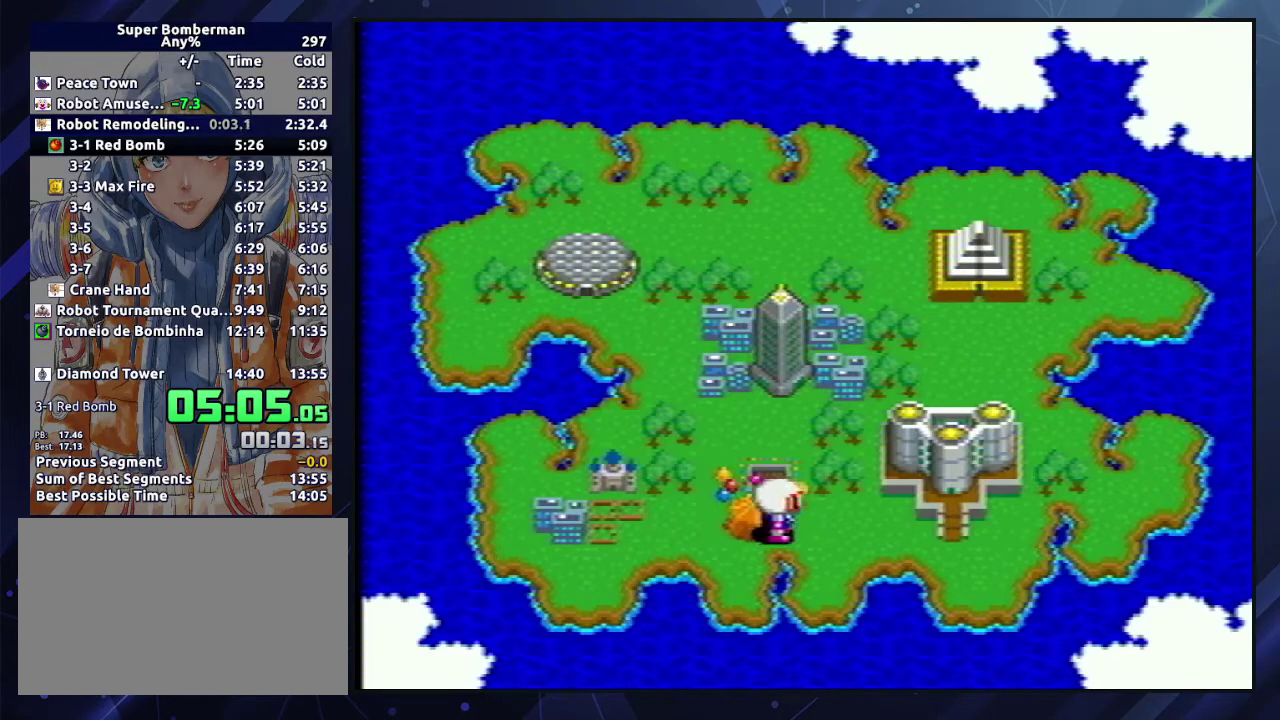
{"buttons": ["START"], "events": [[33, "A", "down"], [33, "START", "up"], [50, "B", "down"], [100, "A", "up"], [100, "B", "up"], [100, "START", "down"], [167, "A", "down"], [167, "START", "up"], [183, "B", "down"], [217, "START", "down"], [233, "A", "up"], [233, "B", "up"], [300, "A", "down"], [300, "START", "up"], [317, "B", "down"], [367, "A", "up"], [367, "B", "up"], [367, "START", "down"], [433, "A", "down"], [433, "START", "up"], [450, "B", "down"], [500, "A", "up"], [500, "B", "up"], [500, "START", "down"]]}
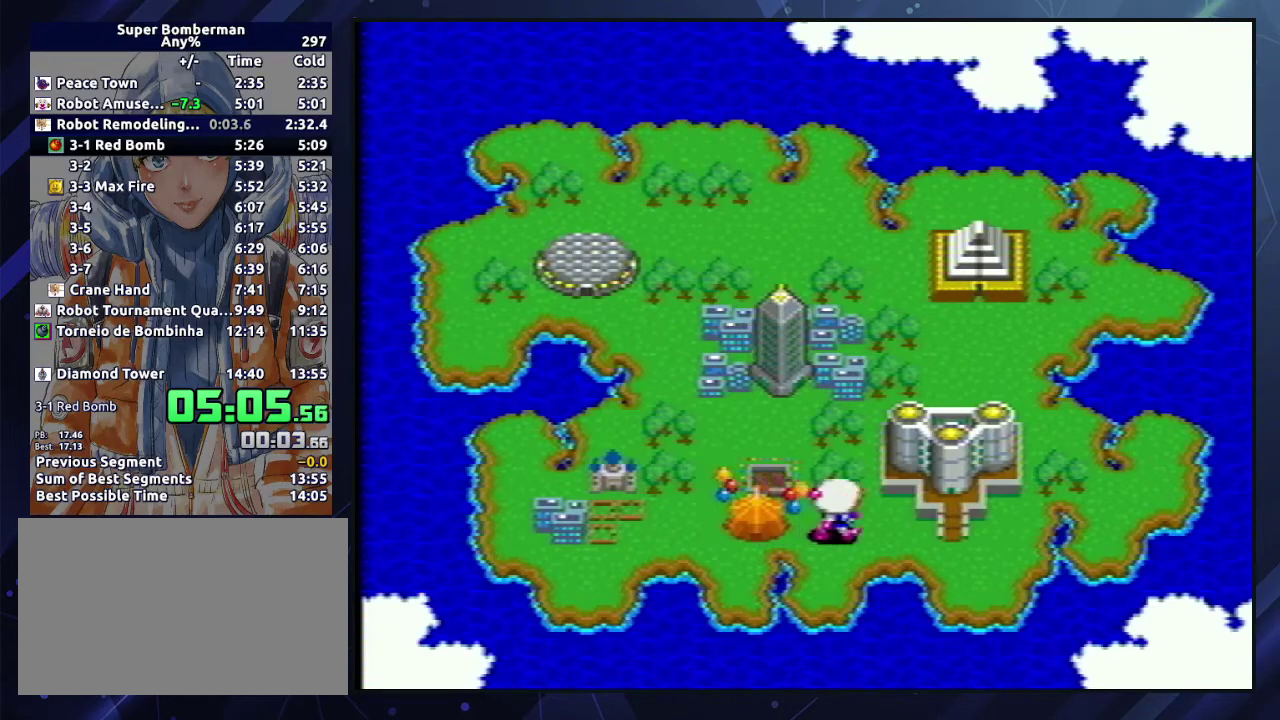
{"buttons": ["A"], "events": [[67, "A", "down"], [67, "START", "up"], [83, "B", "down"], [133, "A", "up"], [133, "START", "down"], [150, "B", "up"], [200, "A", "down"], [217, "B", "down"], [217, "START", "up"], [267, "START", "down"], [283, "A", "up"], [283, "B", "up"], [350, "A", "down"], [350, "START", "up"], [367, "B", "down"], [417, "A", "up"], [417, "B", "up"], [417, "START", "down"], [500, "A", "down"], [500, "START", "up"]]}
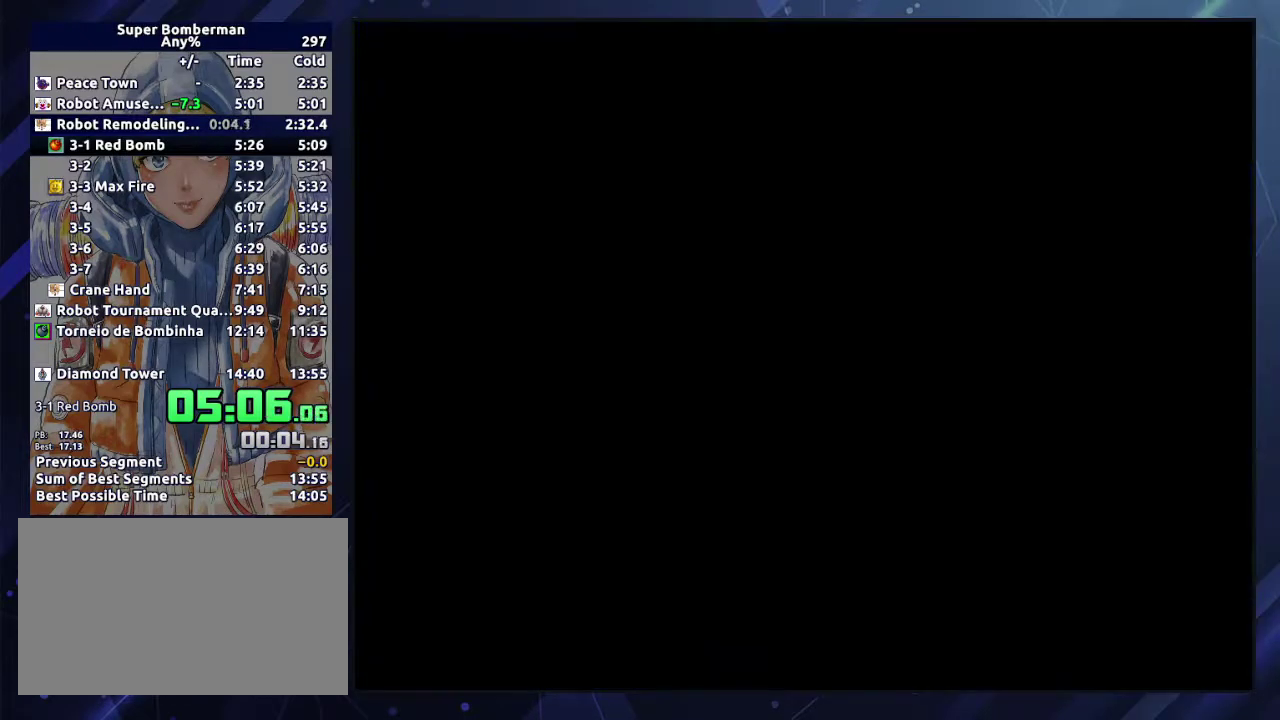
{"buttons": [], "events": [[17, "B", "down"], [50, "A", "up"], [67, "B", "up"], [67, "START", "down"], [150, "A", "down"], [150, "B", "down"], [217, "B", "up"], [217, "START", "up"], [233, "A", "up"], [350, "A", "down"], [433, "A", "up"]]}
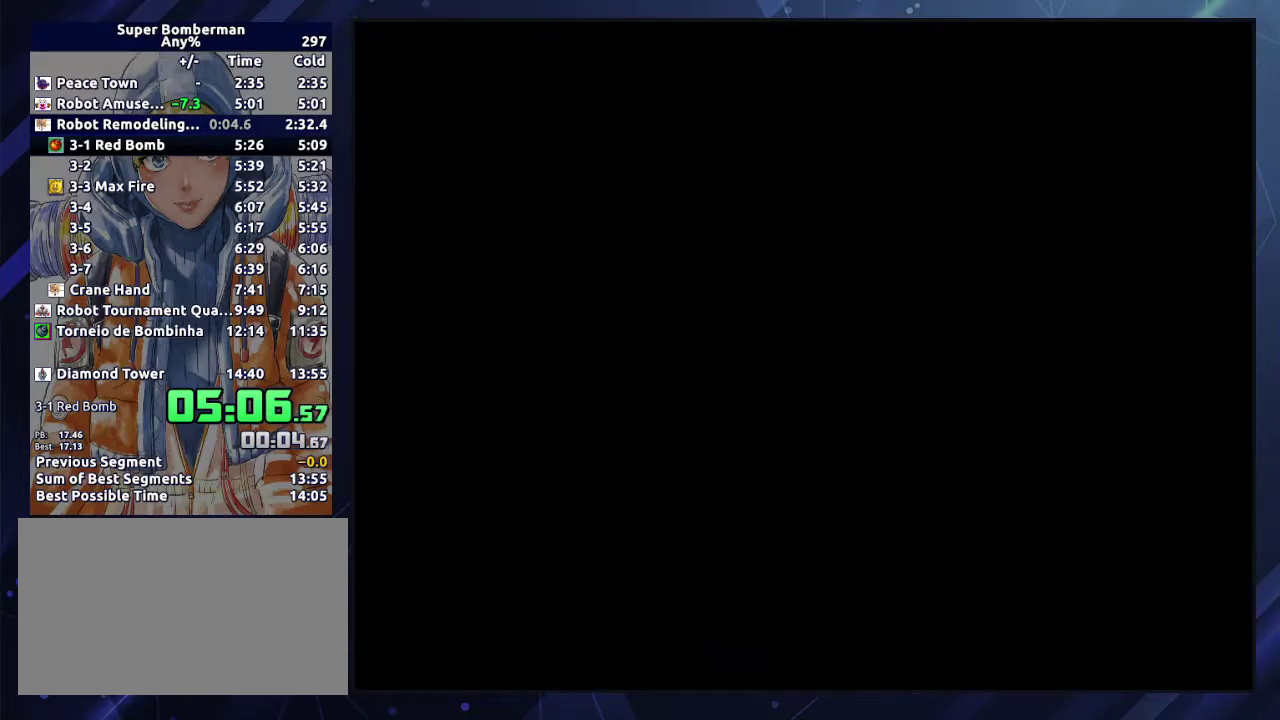
{"buttons": [], "events": []}
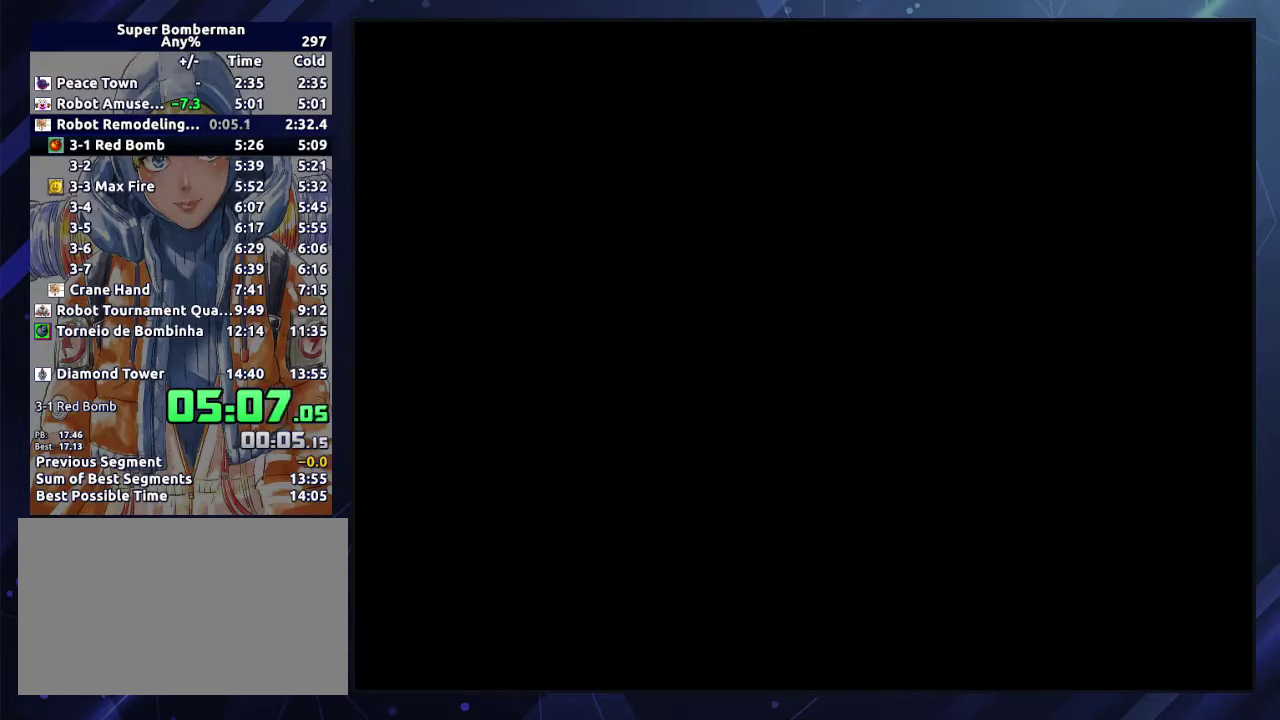
{"buttons": [], "events": []}
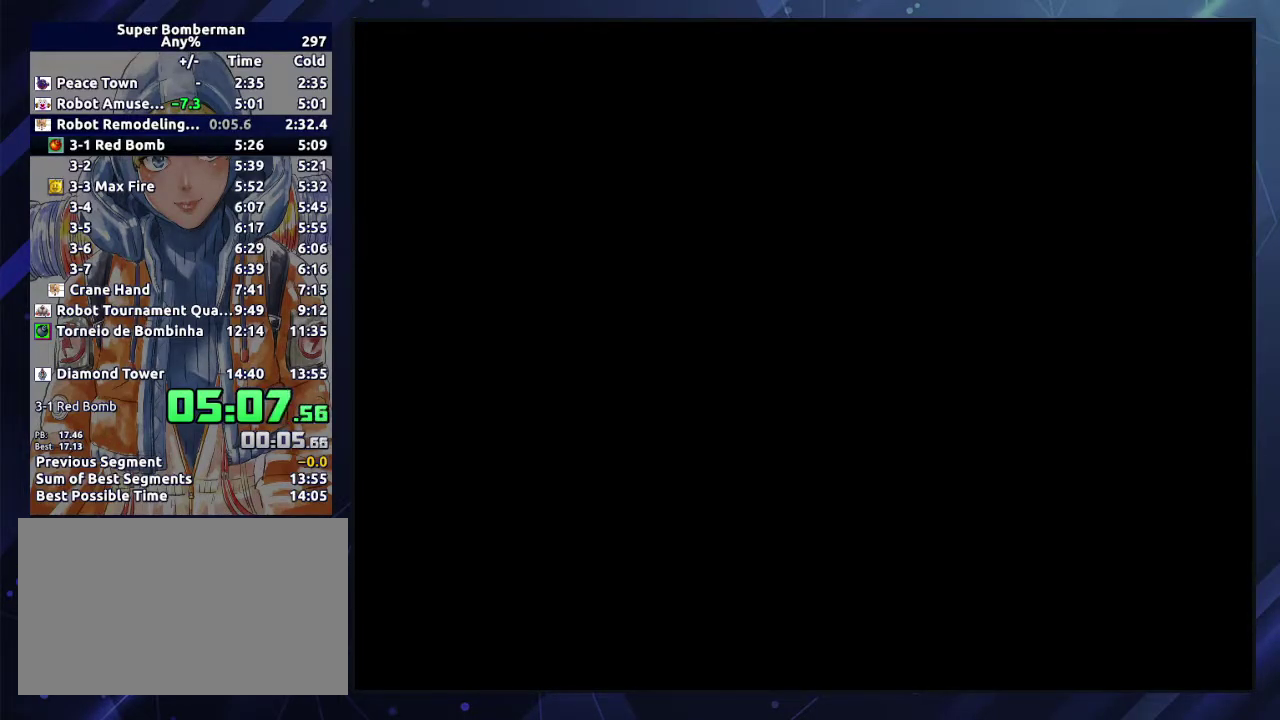
{"buttons": [], "events": []}
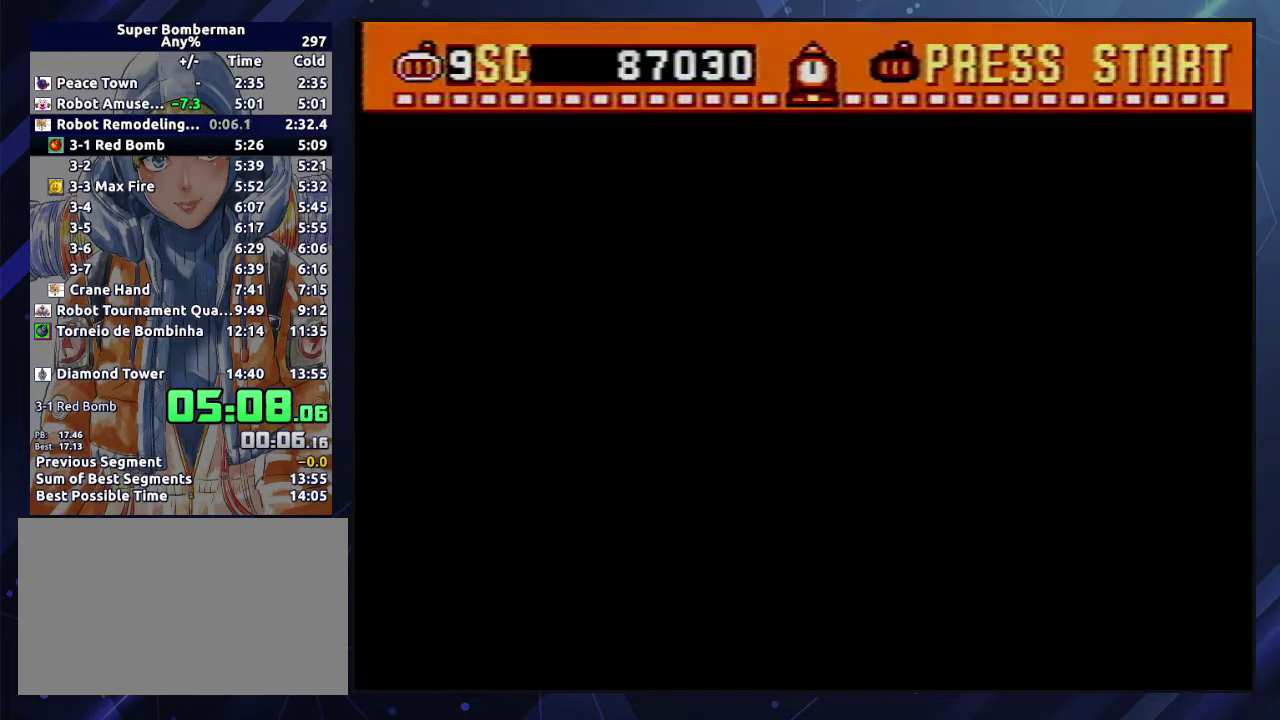
{"buttons": [], "events": []}
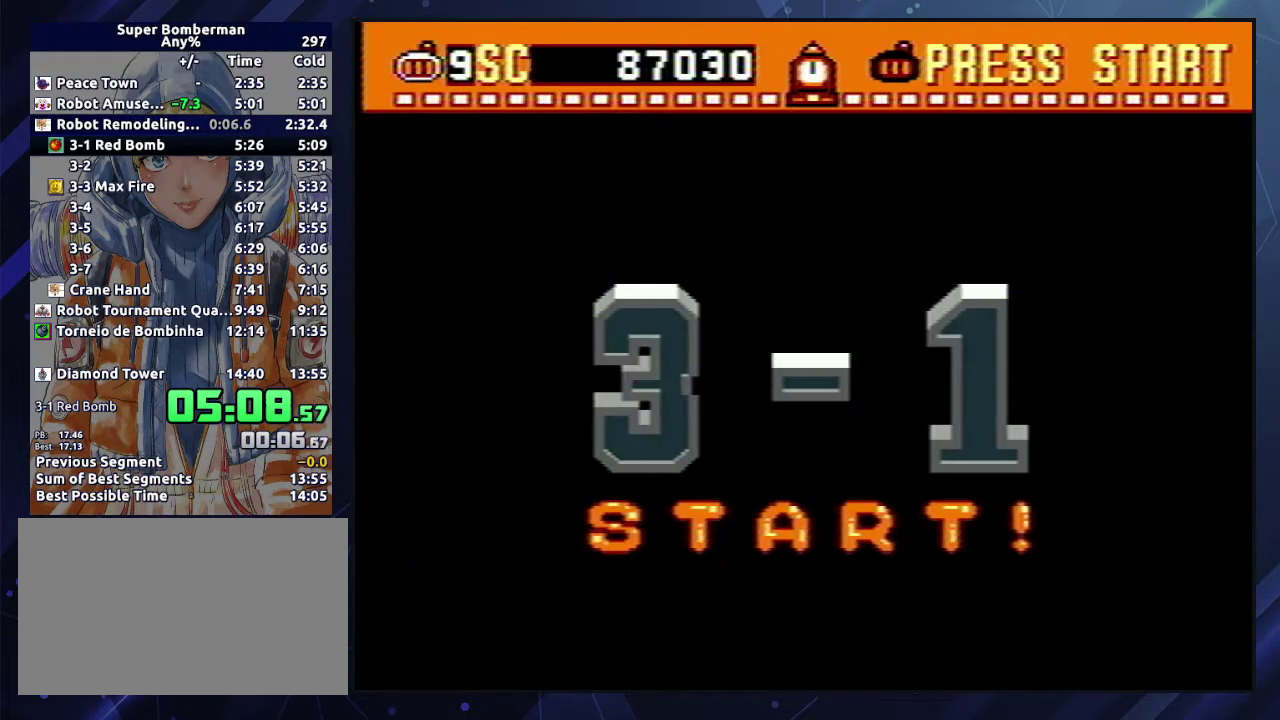
{"buttons": [], "events": []}
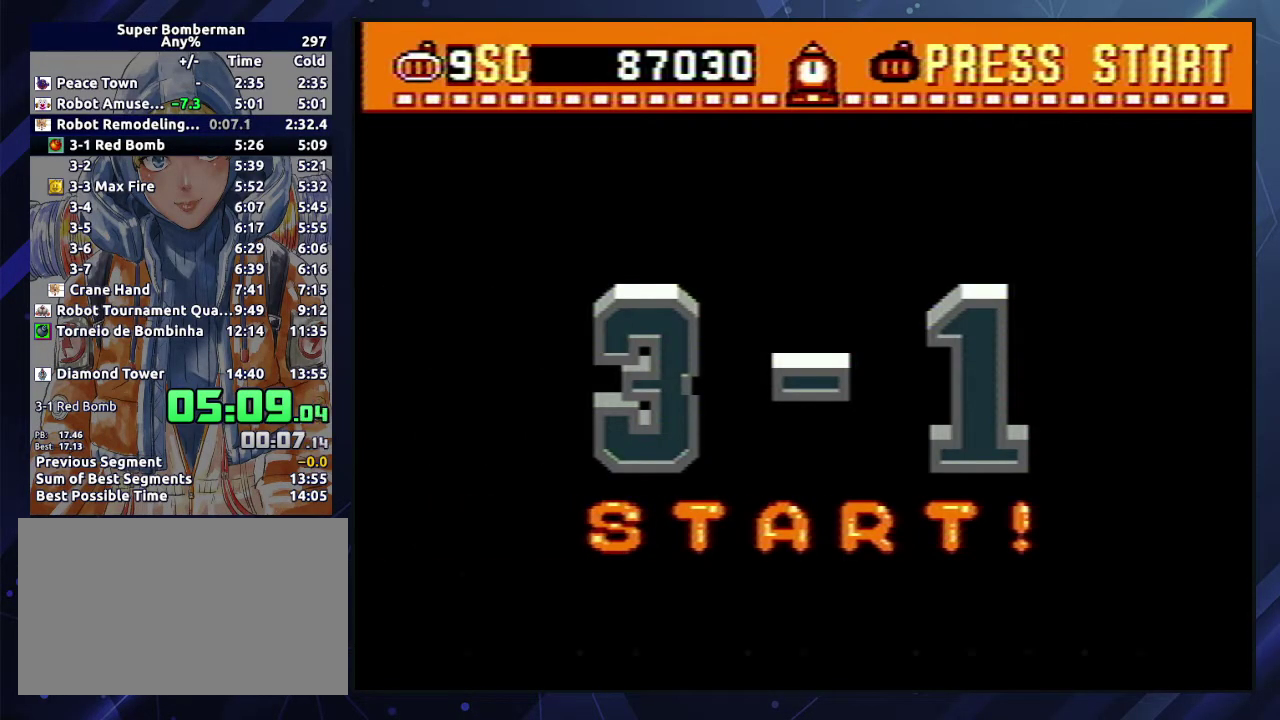
{"buttons": [], "events": []}
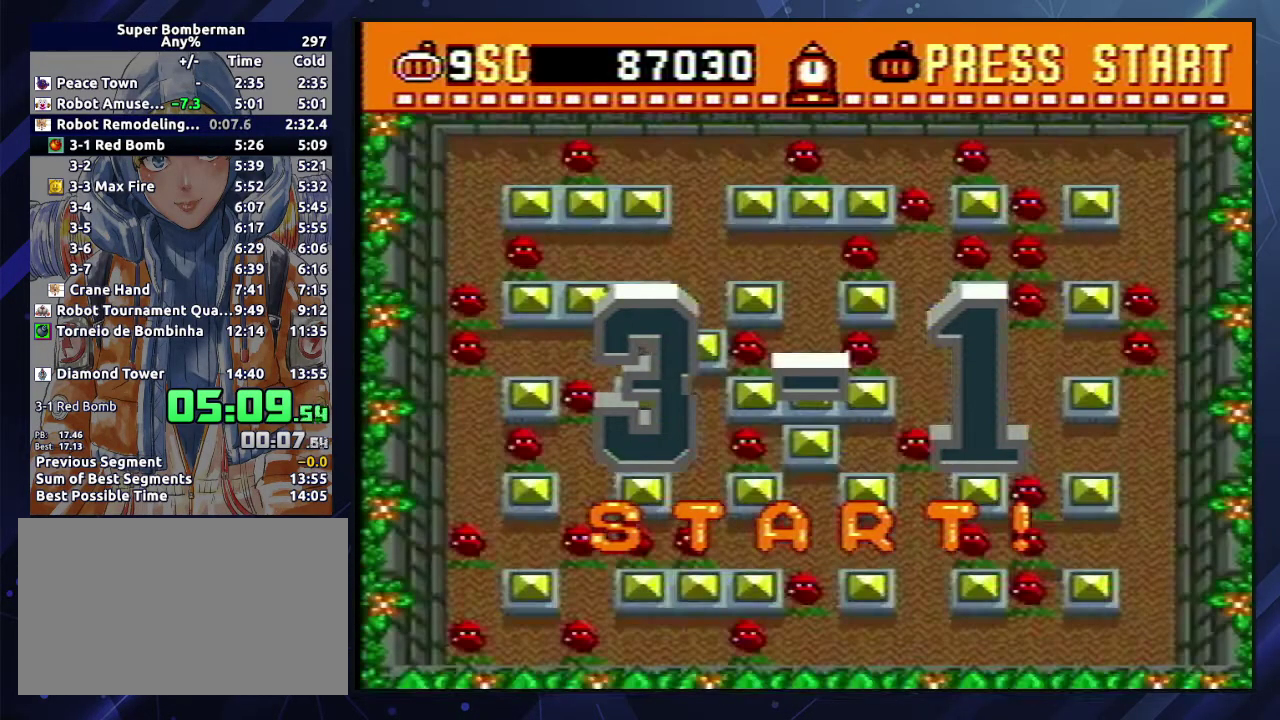
{"buttons": [], "events": []}
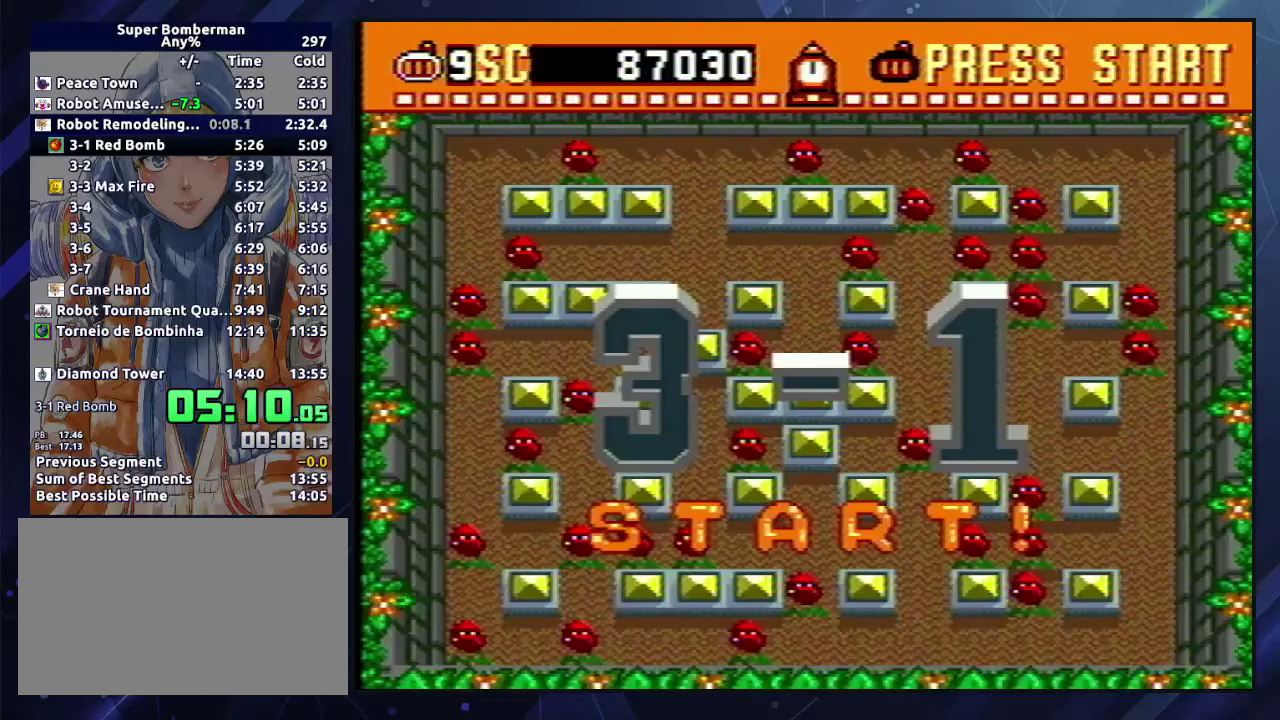
{"buttons": [], "events": []}
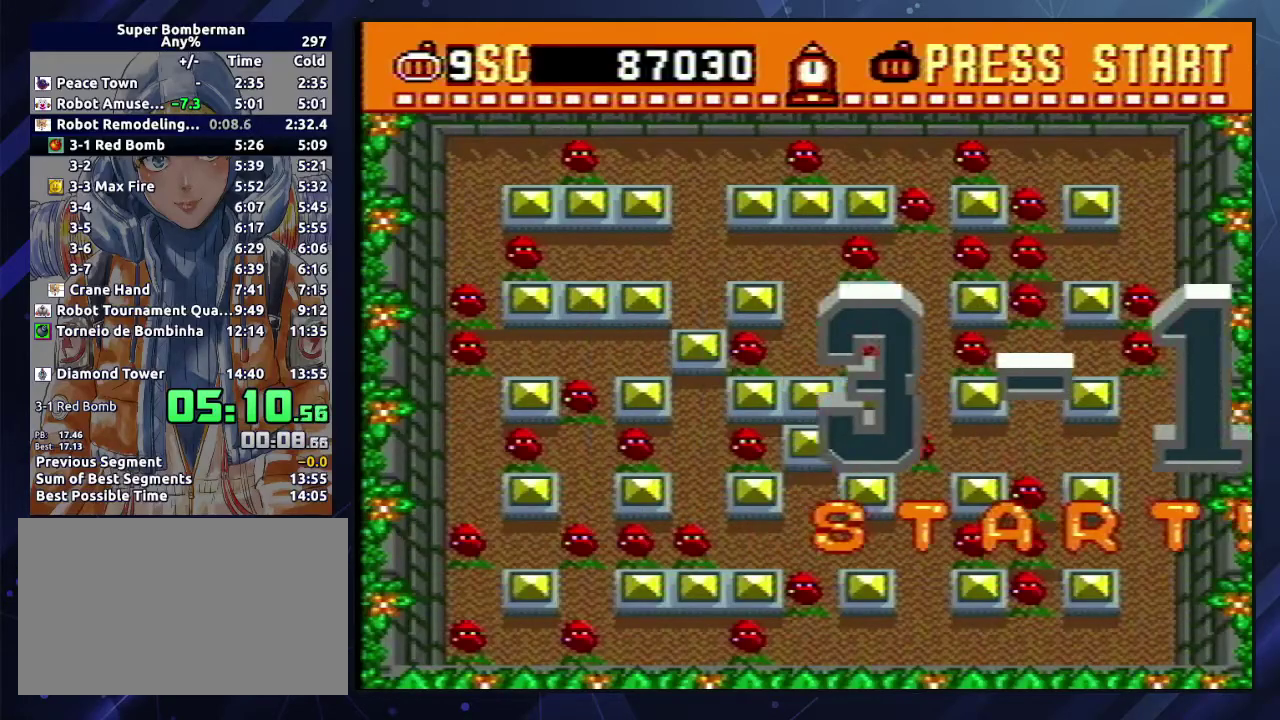
{"buttons": [], "events": []}
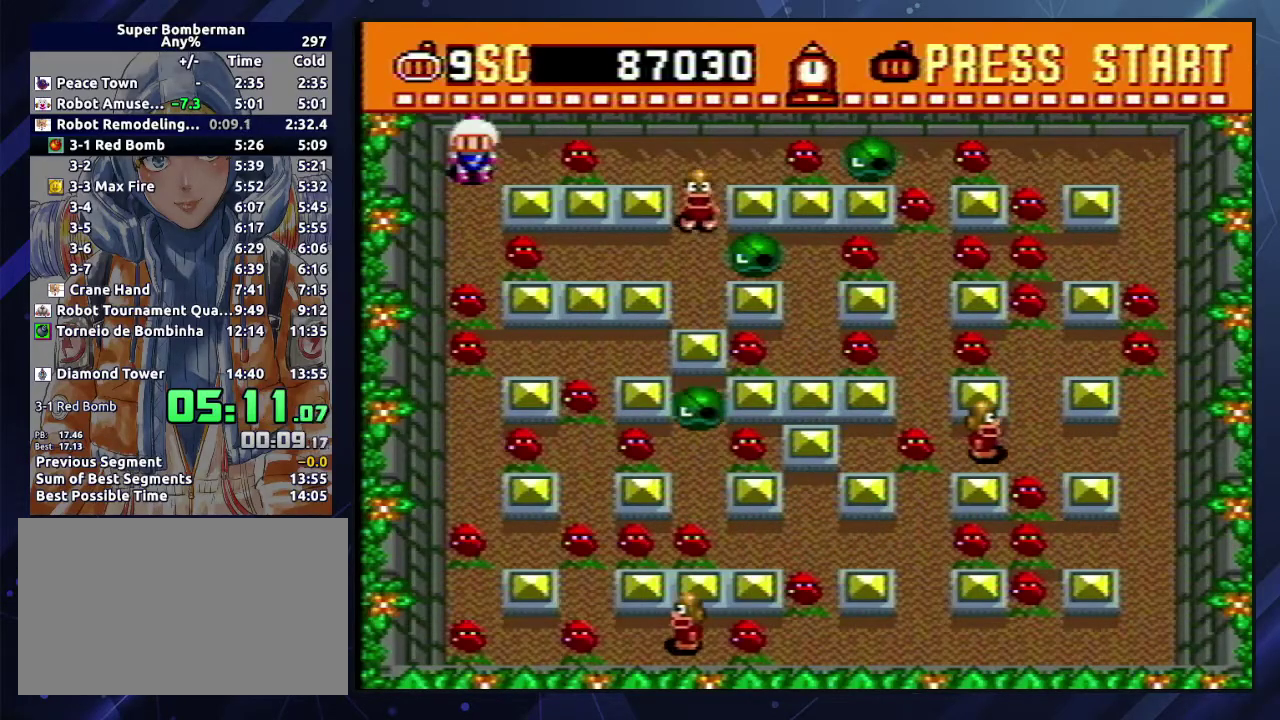
{"buttons": ["DPAD_UP"], "events": [[33, "A", "down"], [100, "DPAD_DOWN", "down"], [167, "A", "up"], [217, "DPAD_DOWN", "up"], [233, "DPAD_UP", "down"], [283, "Y", "down"], [367, "Y", "up"]]}
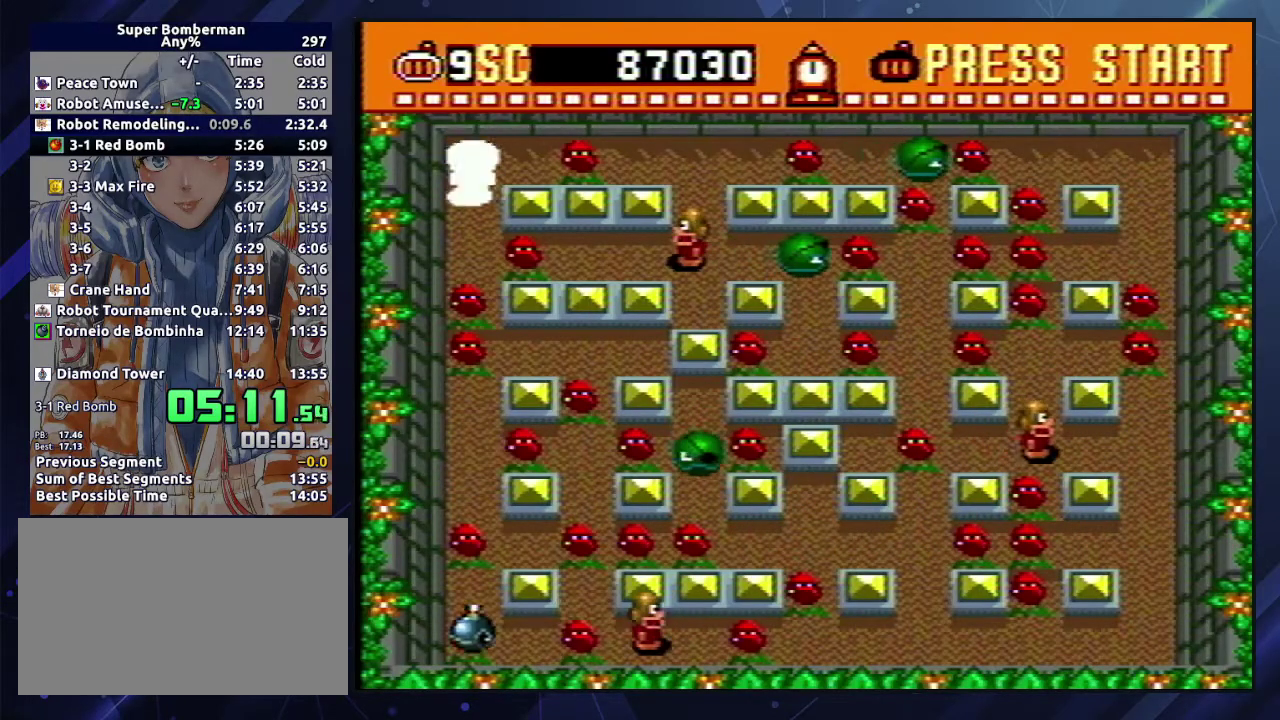
{"buttons": ["B", "DPAD_RIGHT"], "events": [[33, "B", "down"], [33, "DPAD_RIGHT", "down"], [50, "DPAD_UP", "up"], [83, "B", "up"], [167, "B", "down"], [233, "B", "up"], [400, "B", "down"]]}
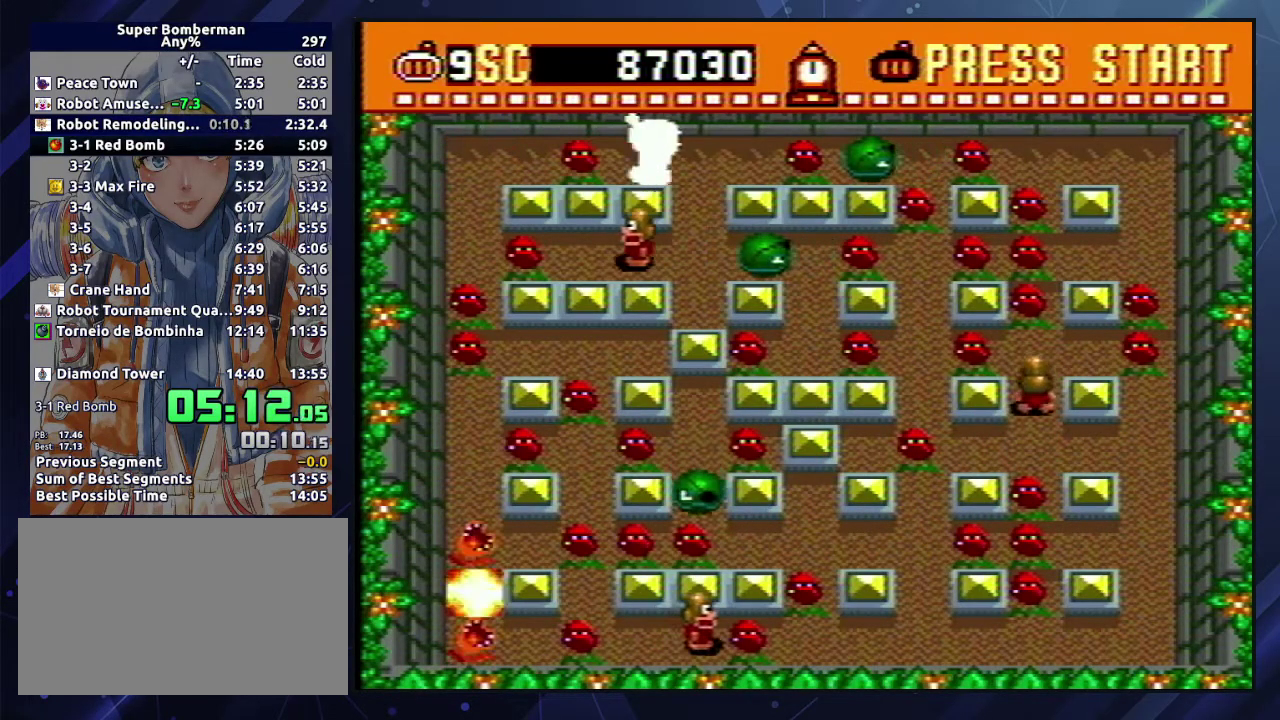
{"buttons": ["B"], "events": [[17, "B", "up"], [100, "DPAD_DOWN", "down"], [117, "DPAD_RIGHT", "up"], [350, "A", "down"], [367, "DPAD_DOWN", "up"], [400, "B", "down"], [433, "A", "up"]]}
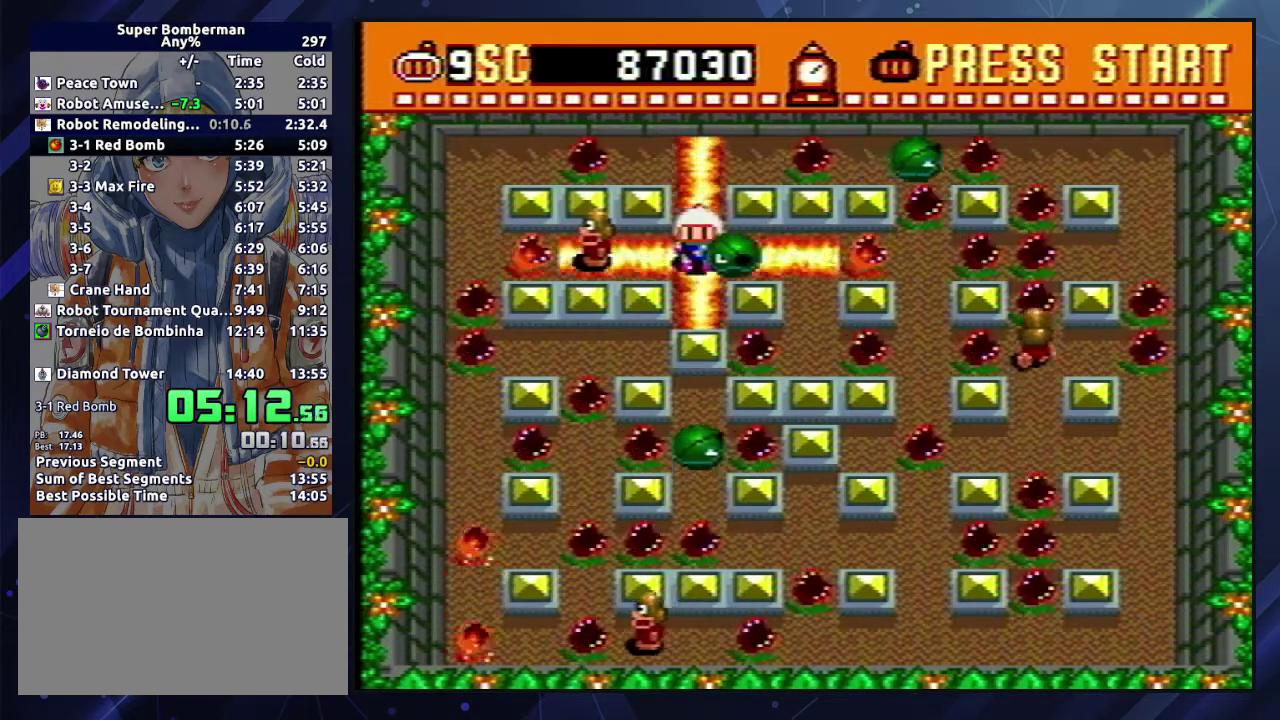
{"buttons": ["DPAD_RIGHT"], "events": [[17, "B", "up"], [483, "DPAD_RIGHT", "down"]]}
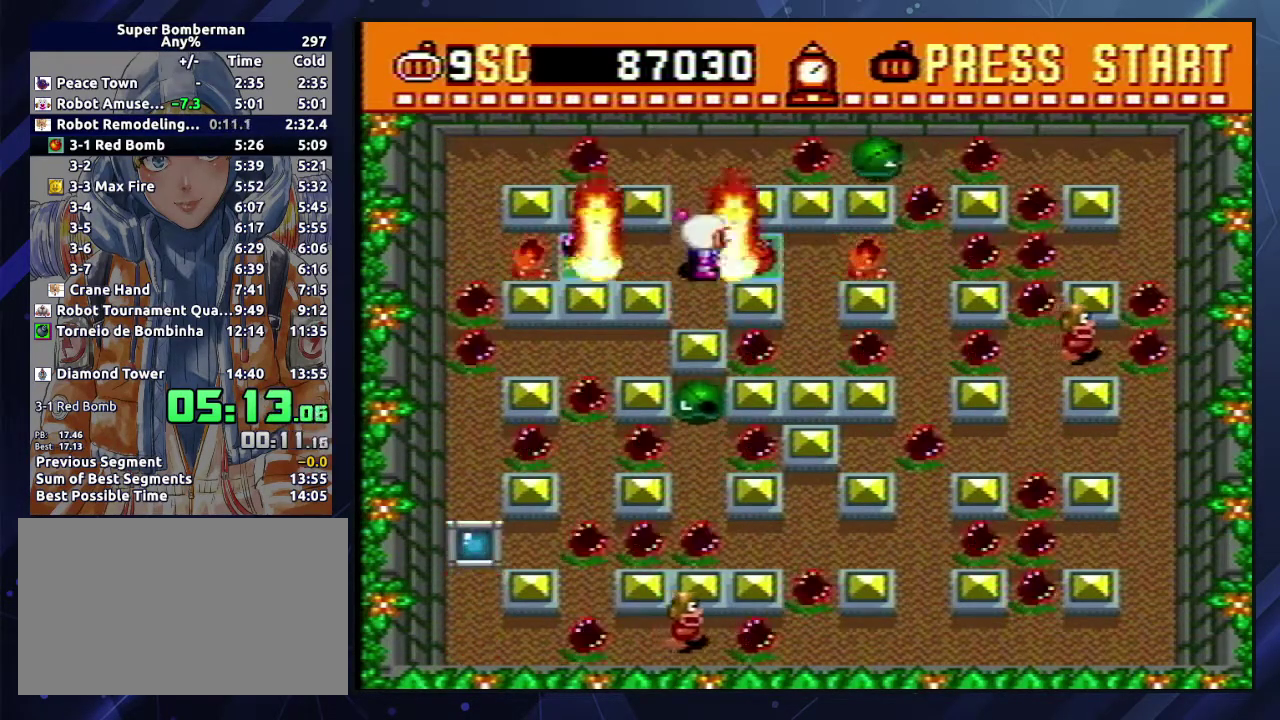
{"buttons": ["DPAD_RIGHT"], "events": []}
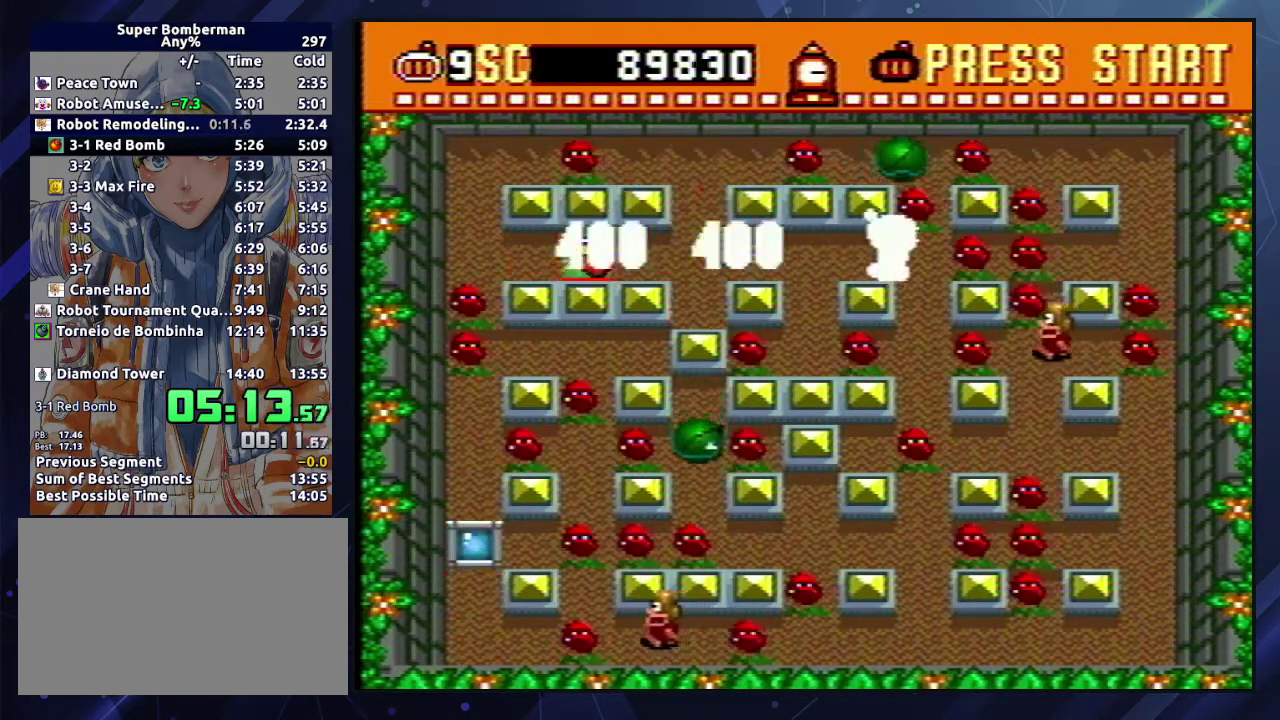
{"buttons": ["A", "B", "DPAD_DOWN"], "events": [[17, "A", "down"], [17, "B", "down"], [100, "B", "up"], [100, "DPAD_DOWN", "down"], [100, "DPAD_RIGHT", "up"], [150, "B", "down"], [200, "B", "up"], [250, "B", "down"], [317, "A", "up"], [317, "B", "up"], [367, "A", "down"], [367, "B", "down"], [417, "B", "up"], [433, "A", "up"], [483, "A", "down"], [483, "B", "down"]]}
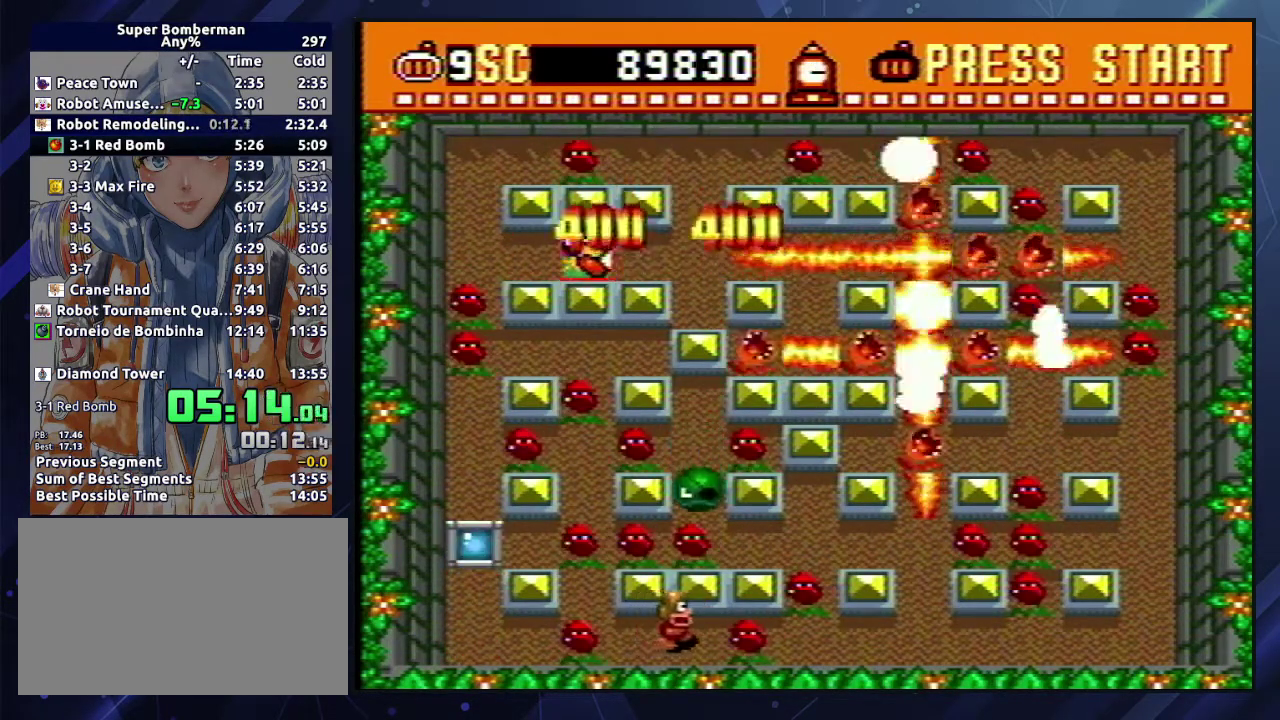
{"buttons": ["A", "B", "DPAD_DOWN", "DPAD_LEFT"], "events": [[50, "B", "up"], [100, "B", "down"], [167, "A", "up"], [167, "B", "up"], [217, "A", "down"], [233, "B", "down"], [283, "A", "up"], [283, "B", "up"], [350, "A", "down"], [350, "B", "down"], [400, "B", "up"], [417, "A", "up"], [467, "A", "down"], [467, "B", "down"], [500, "DPAD_LEFT", "down"]]}
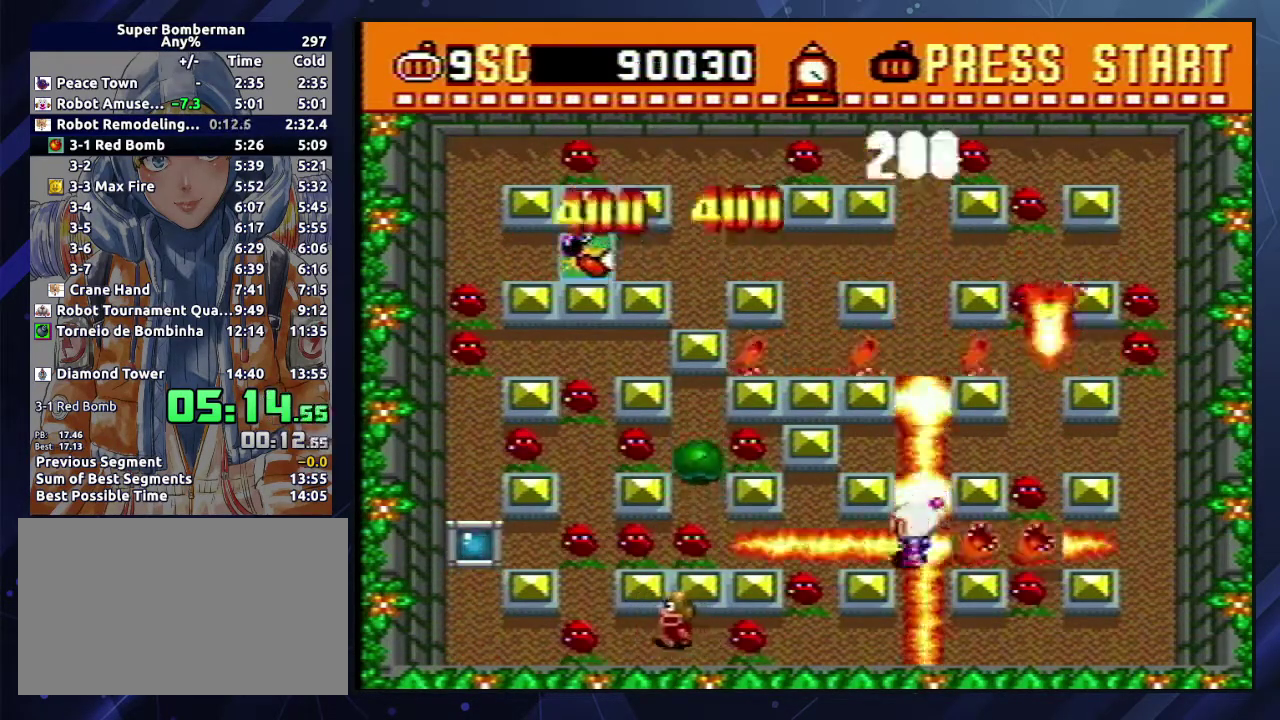
{"buttons": ["DPAD_DOWN"], "events": [[17, "B", "up"], [33, "A", "up"], [33, "DPAD_DOWN", "up"], [83, "A", "down"], [83, "B", "down"], [150, "B", "up"], [167, "A", "up"], [217, "A", "down"], [217, "B", "down"], [267, "B", "up"], [283, "A", "up"], [283, "DPAD_DOWN", "down"], [317, "DPAD_LEFT", "up"], [333, "A", "down"], [333, "B", "down"], [400, "A", "up"], [400, "B", "up"], [450, "A", "down"], [450, "B", "down"], [500, "A", "up"], [500, "B", "up"]]}
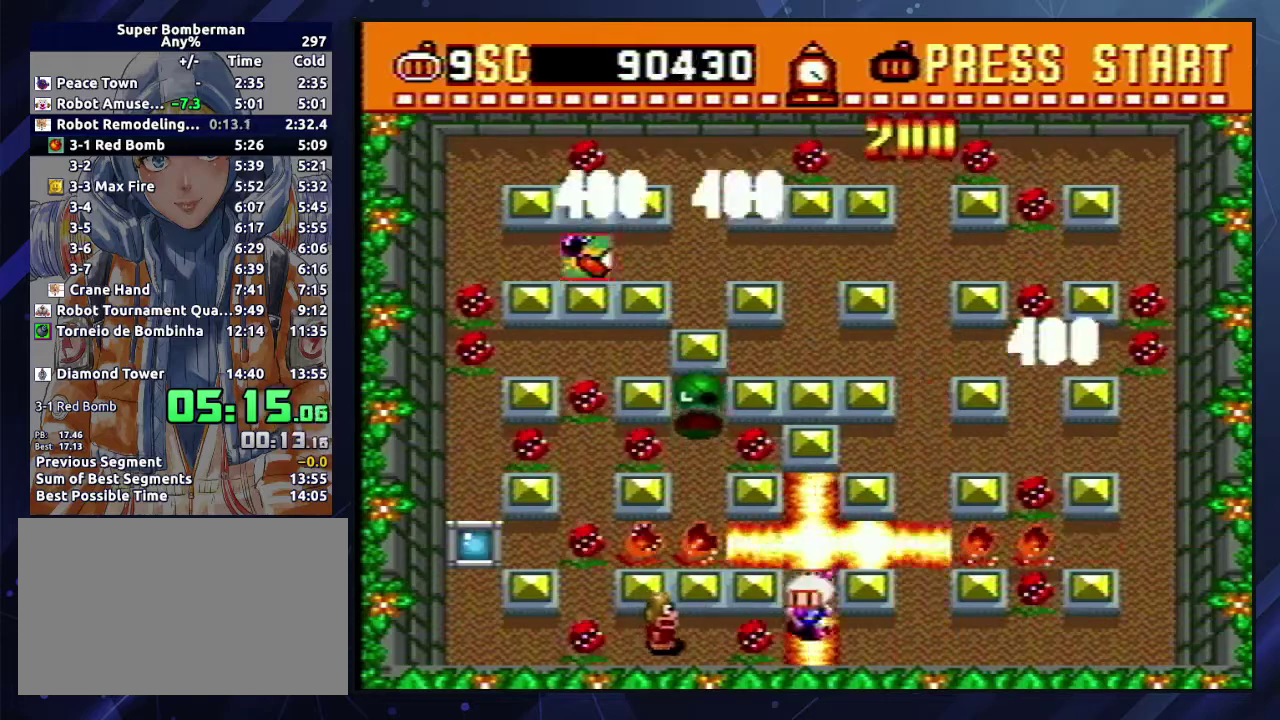
{"buttons": ["DPAD_LEFT"], "events": [[67, "A", "down"], [67, "B", "down"], [133, "B", "up"], [150, "DPAD_DOWN", "up"], [167, "DPAD_UP", "down"], [183, "B", "down"], [250, "B", "up"], [267, "A", "up"], [417, "DPAD_LEFT", "down"], [450, "DPAD_UP", "up"]]}